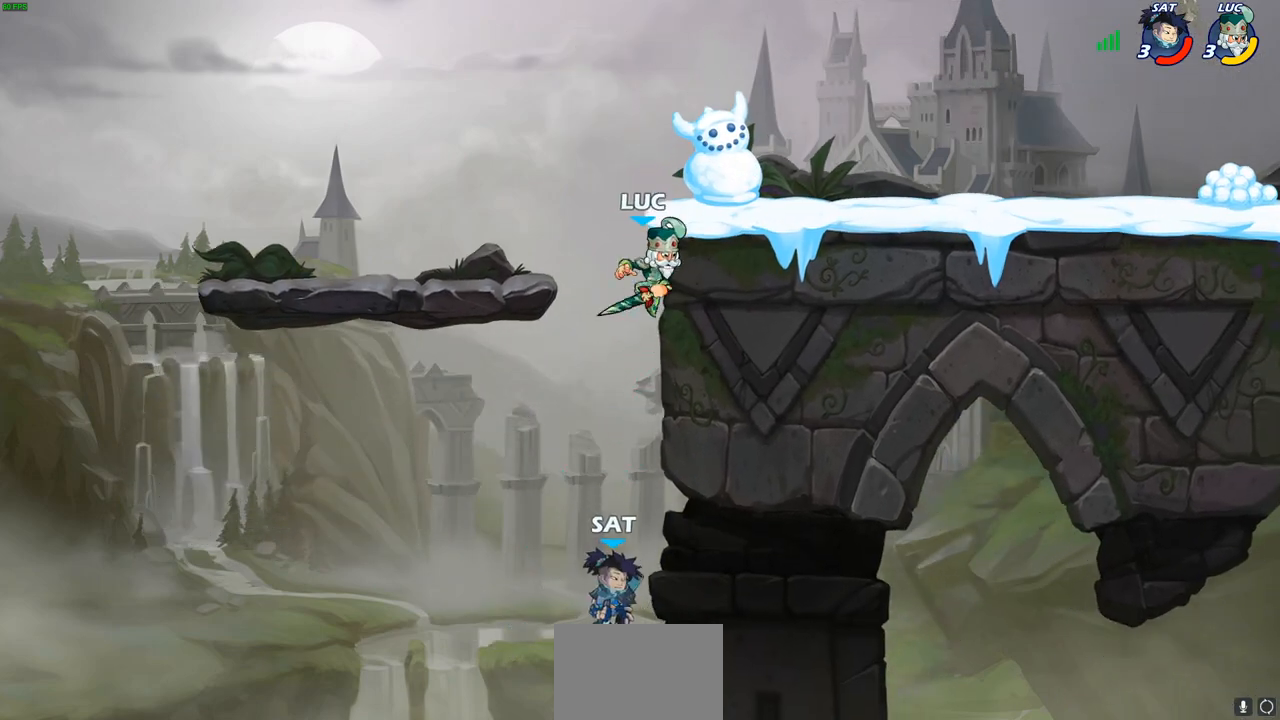
Gameplay with a controller (PlayStation layout); each line is a JSON object with the inputs held at the frame after it. "events" lists button and stick changes between this image and that frame as [ms after this image, input, new state], when the widget could be followed in between.
{"buttons": [], "left_stick": "up-left", "right_stick": "center", "events": [[200, "CROSS", "down"], [200, "left_stick", "up-right"], [333, "CROSS", "up"], [483, "left_stick", "up-left"]]}
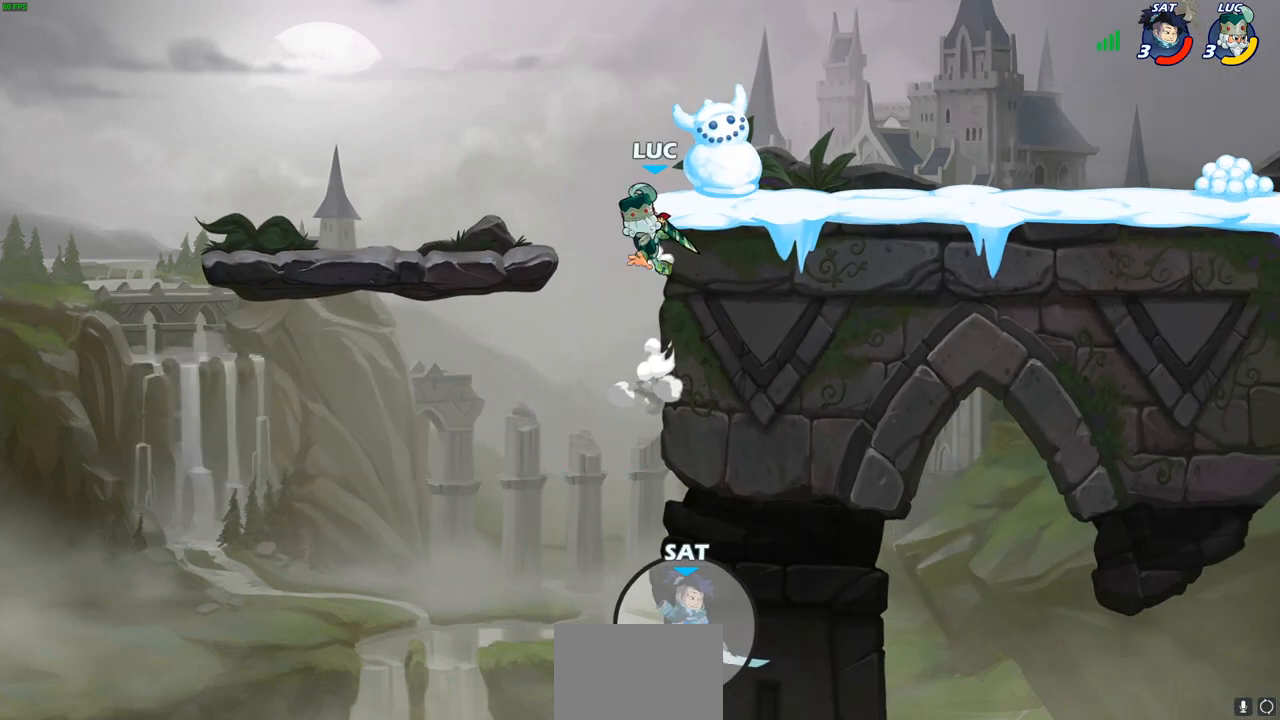
{"buttons": [], "left_stick": "up-left", "right_stick": "center", "events": [[183, "CROSS", "down"], [283, "CROSS", "up"]]}
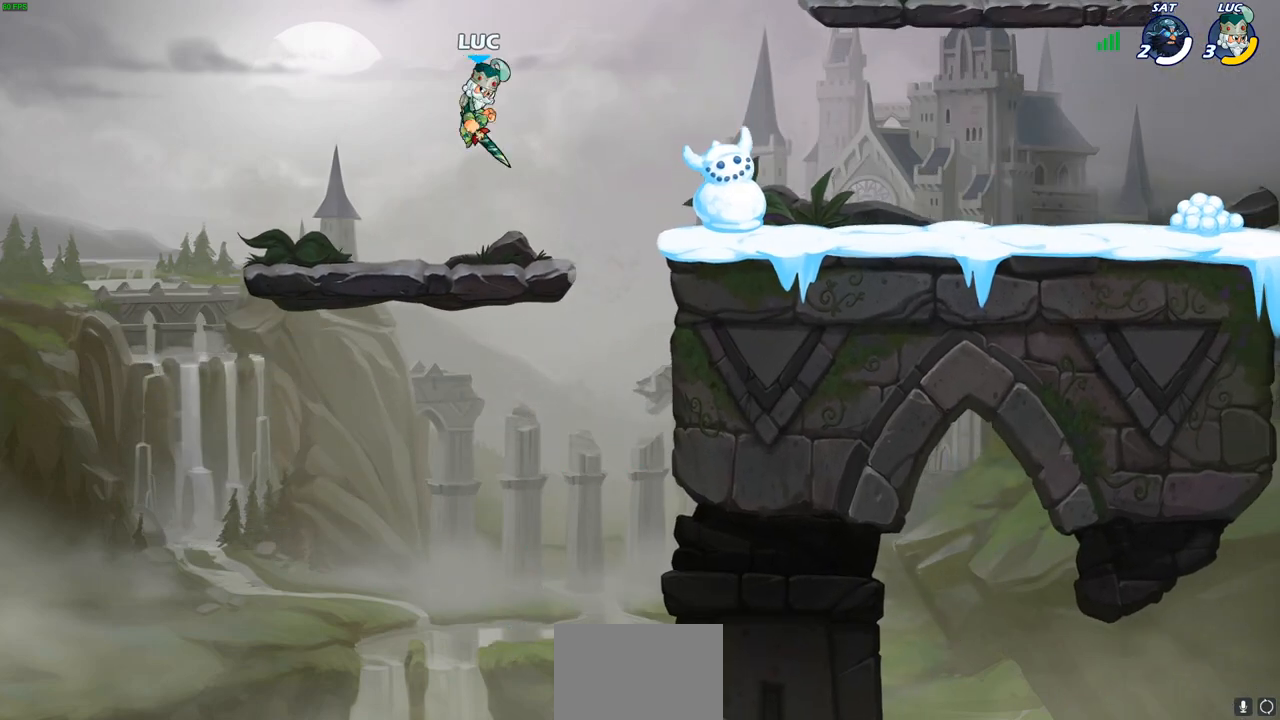
{"buttons": [], "left_stick": "center", "right_stick": "center", "events": [[67, "left_stick", "center"]]}
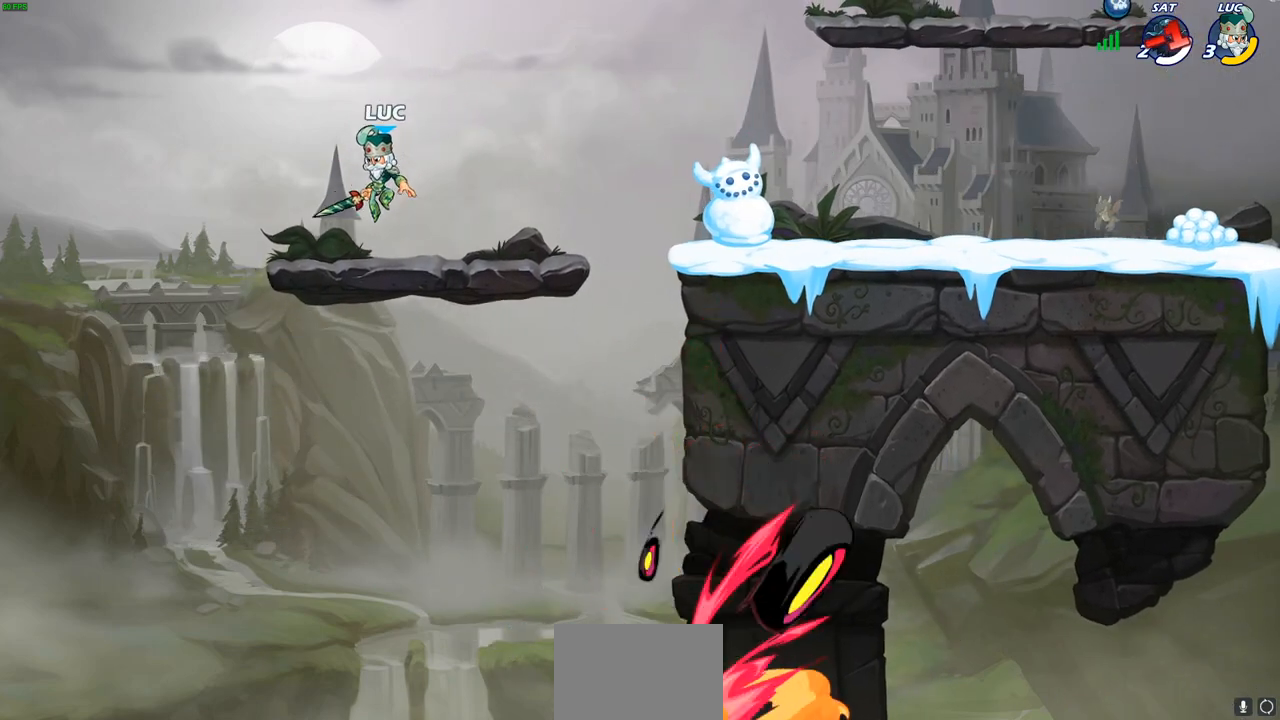
{"buttons": [], "left_stick": "center", "right_stick": "center", "events": []}
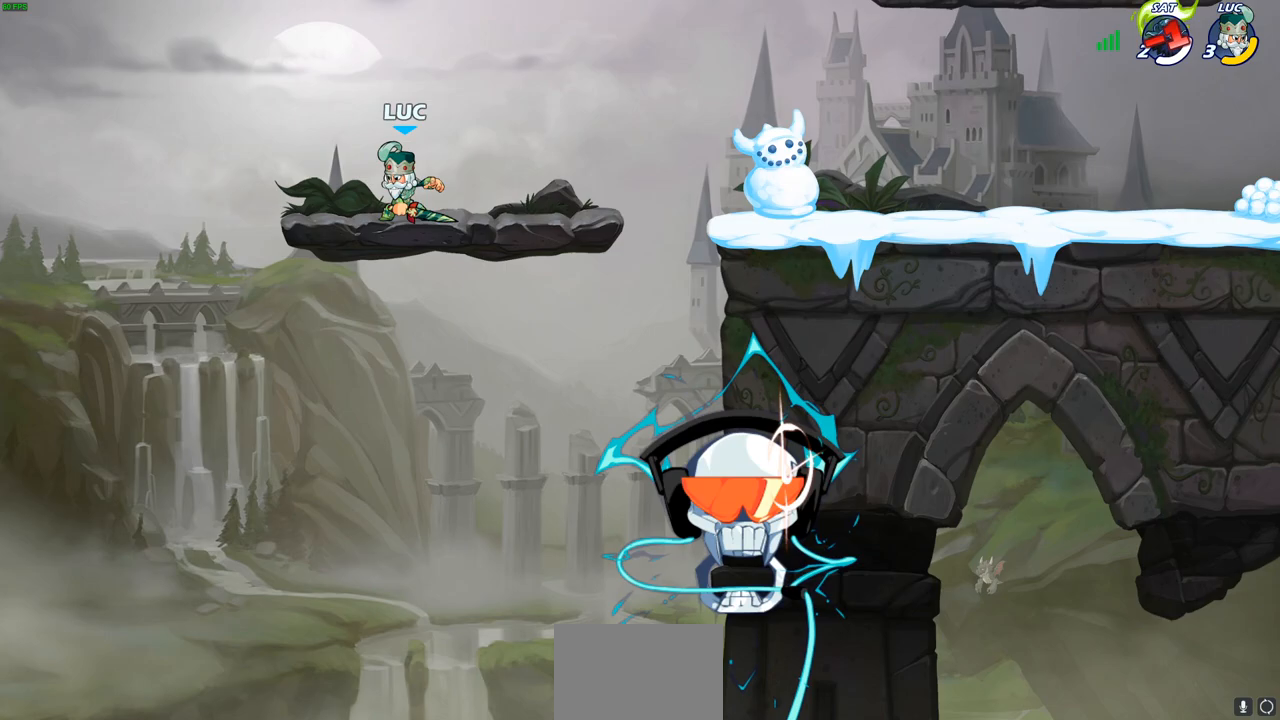
{"buttons": [], "left_stick": "center", "right_stick": "center", "events": []}
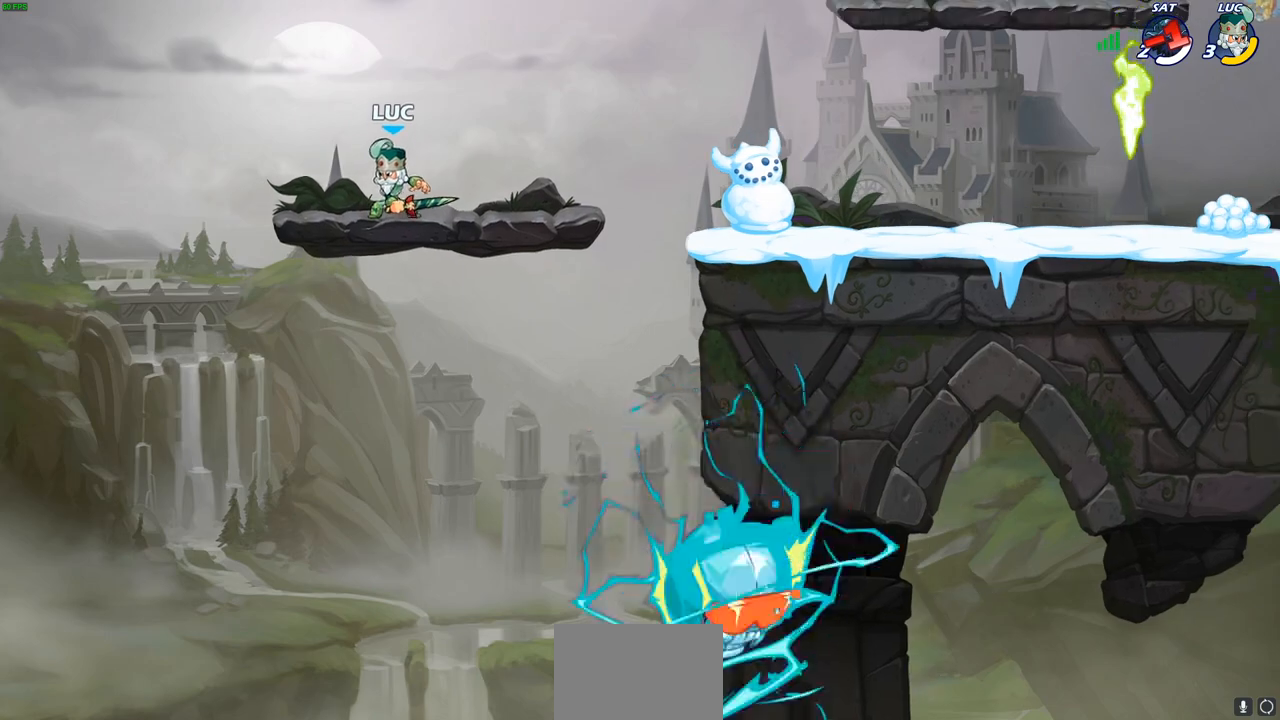
{"buttons": [], "left_stick": "center", "right_stick": "center", "events": []}
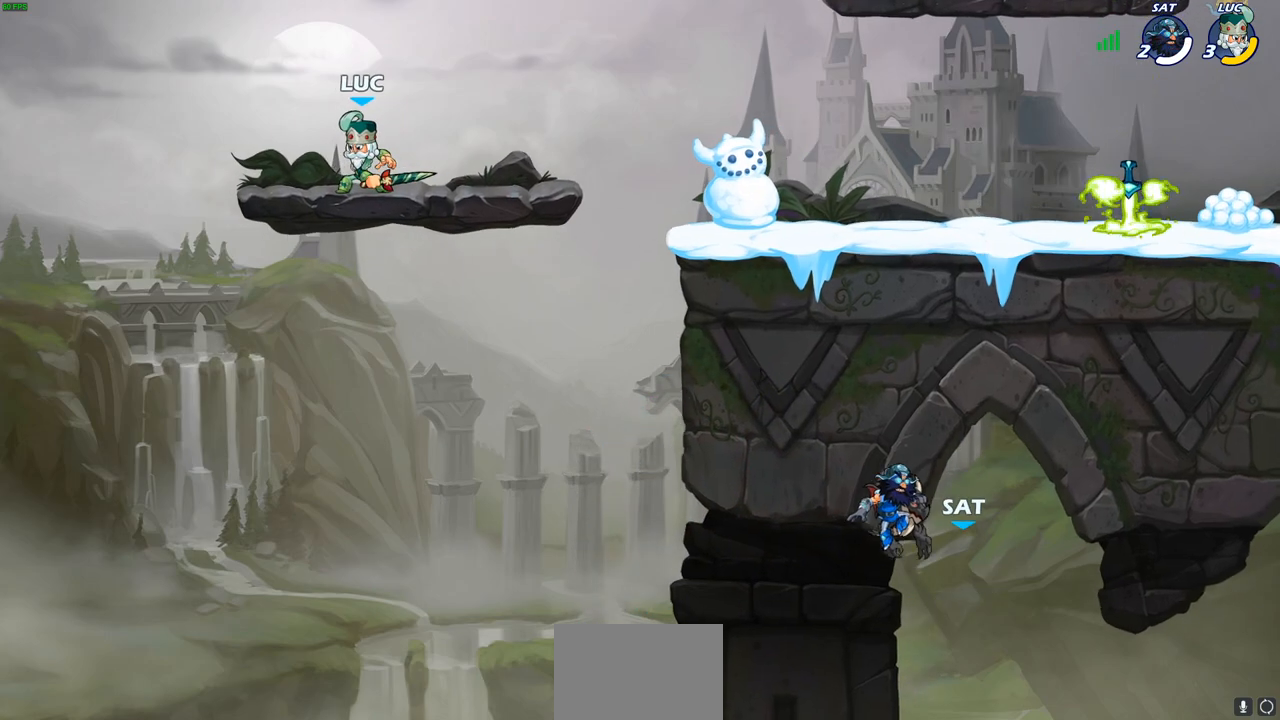
{"buttons": [], "left_stick": "center", "right_stick": "center", "events": []}
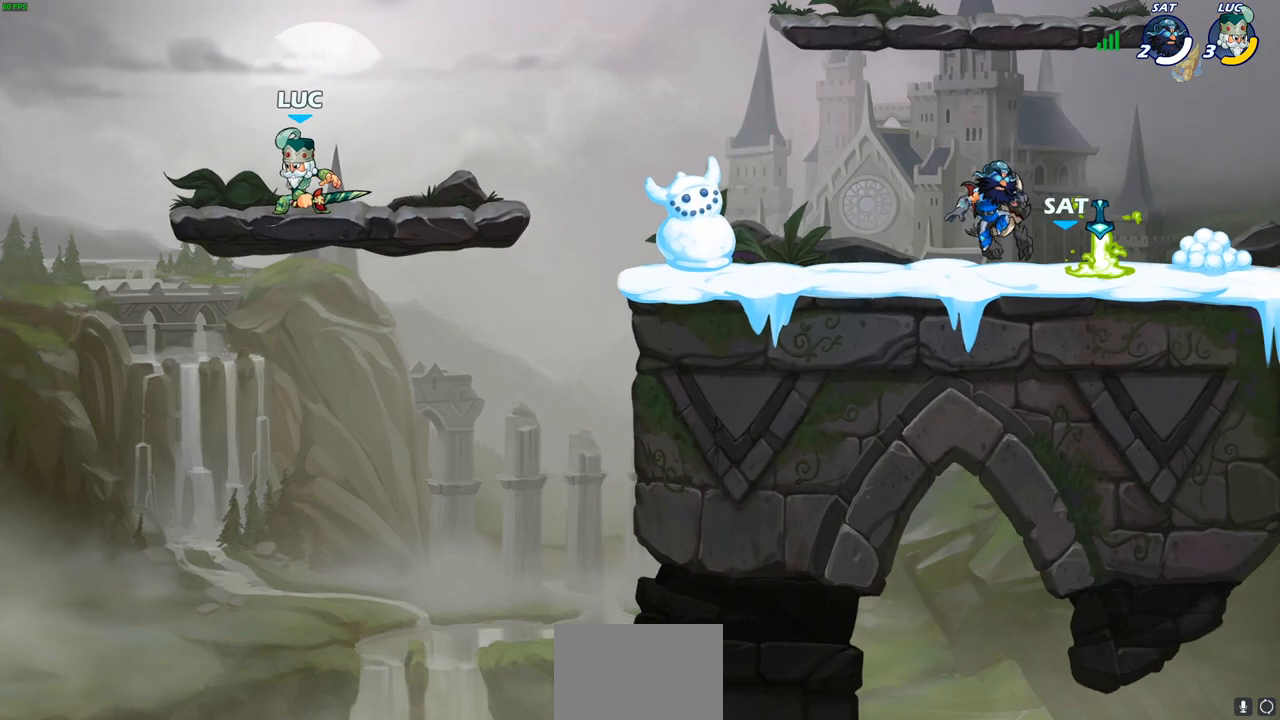
{"buttons": [], "left_stick": "center", "right_stick": "center", "events": []}
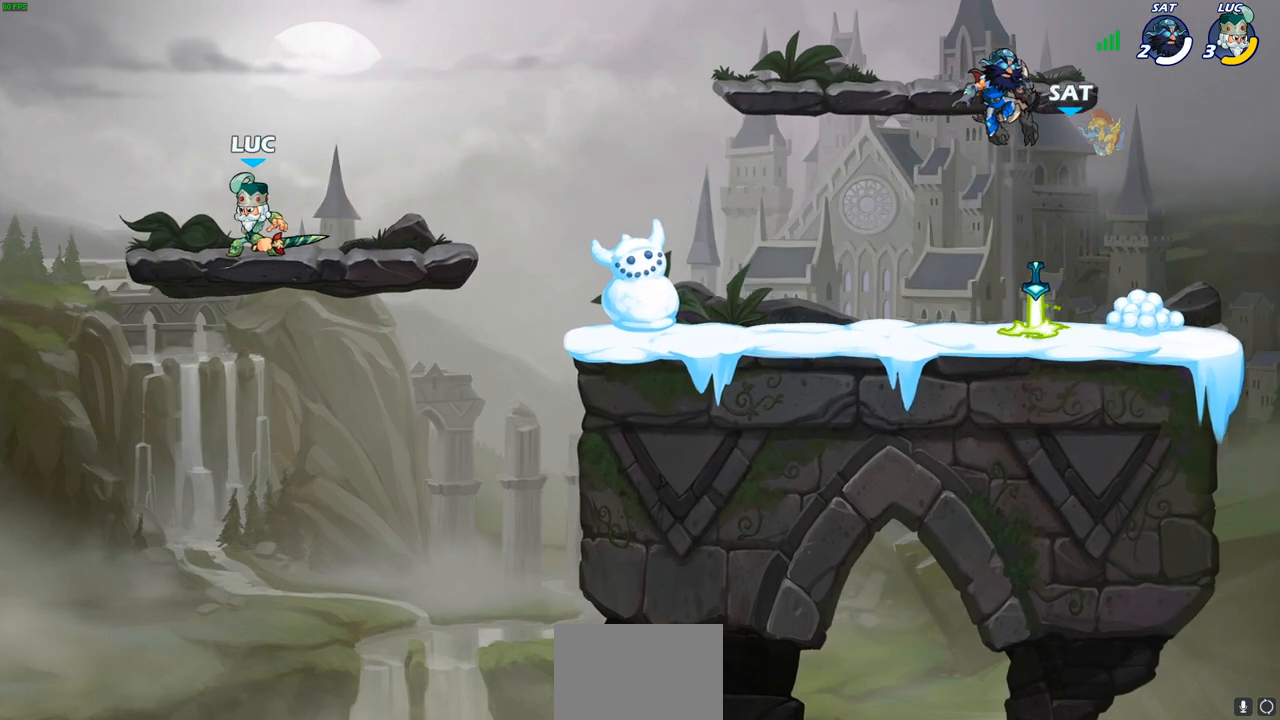
{"buttons": [], "left_stick": "center", "right_stick": "center", "events": []}
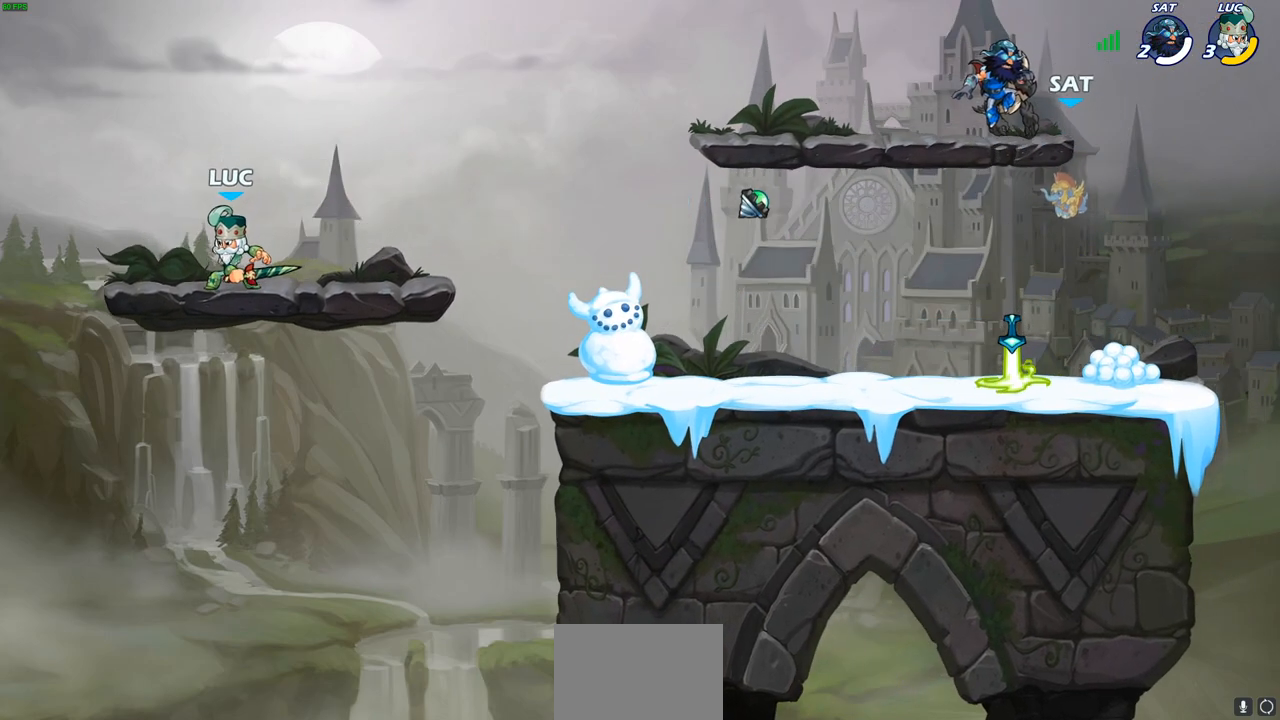
{"buttons": [], "left_stick": "center", "right_stick": "center", "events": []}
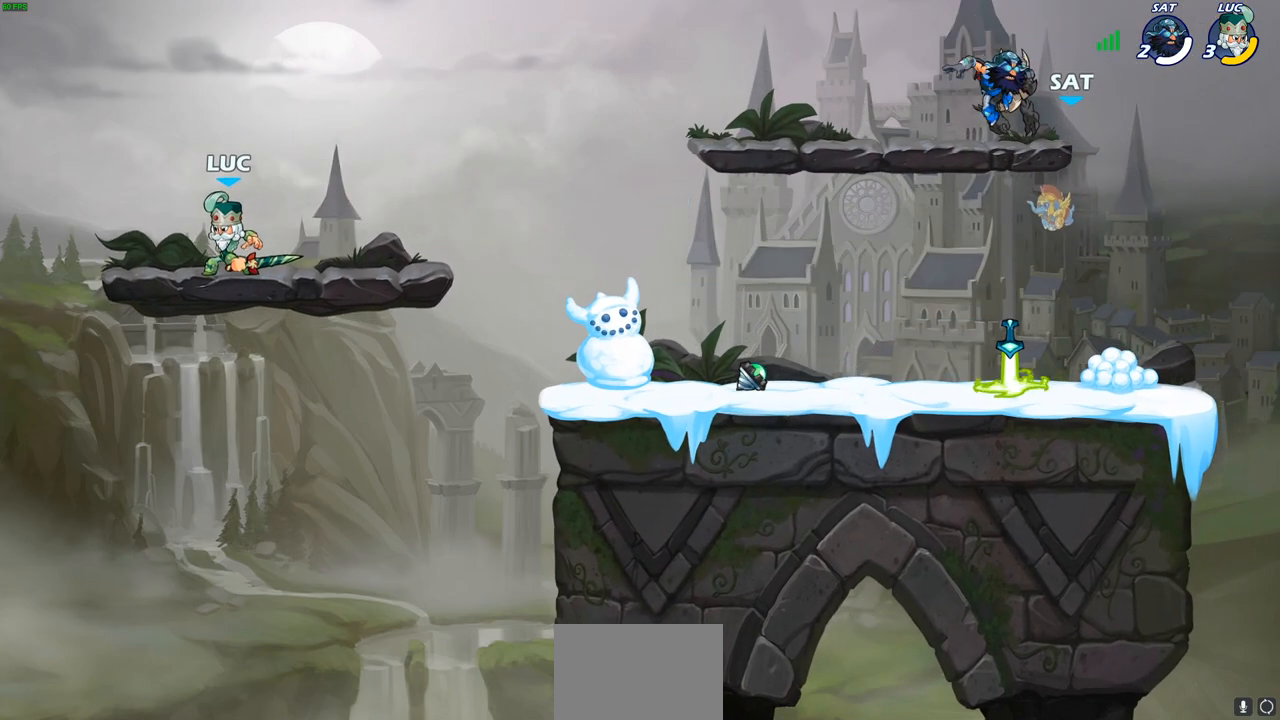
{"buttons": ["R1", "R2"], "left_stick": "up-right", "right_stick": "center", "events": [[150, "left_stick", "up-right"], [467, "R2", "down"], [483, "R1", "down"]]}
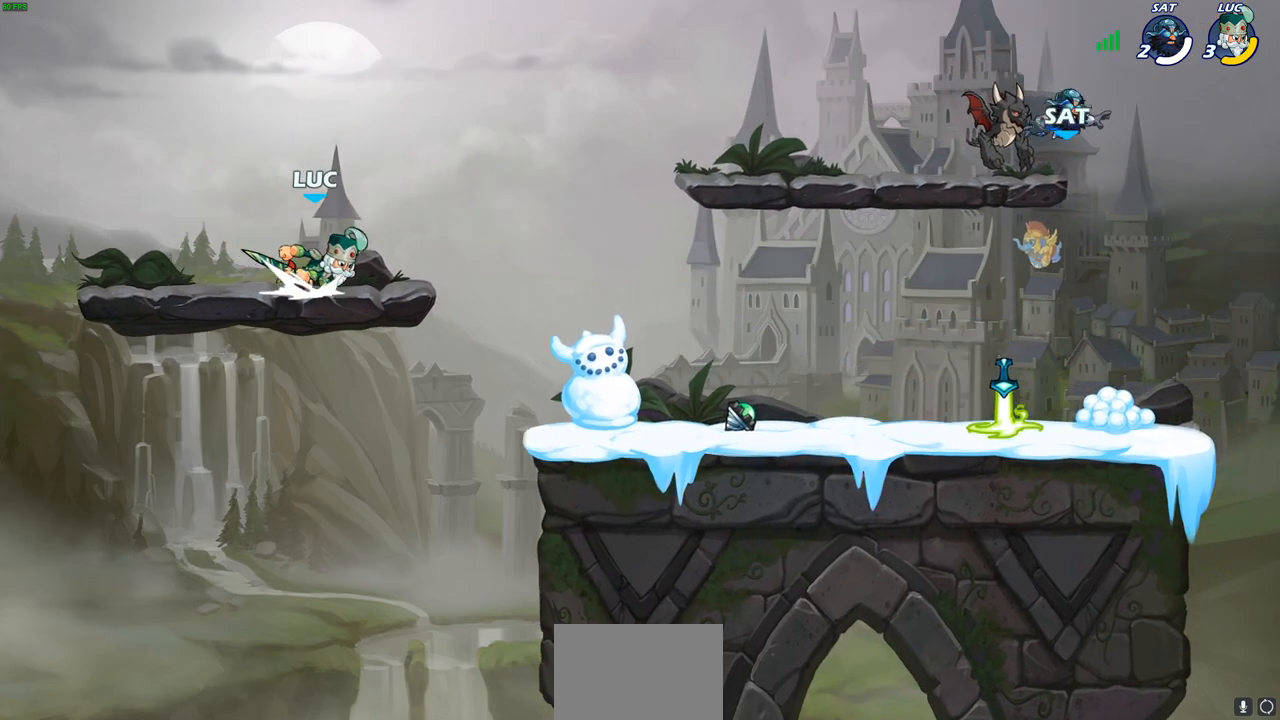
{"buttons": ["R1"], "left_stick": "center", "right_stick": "center", "events": [[33, "CROSS", "down"], [83, "CROSS", "up"], [133, "R1", "up"], [133, "R2", "up"], [217, "left_stick", "down-right"], [433, "R1", "down"], [467, "left_stick", "center"]]}
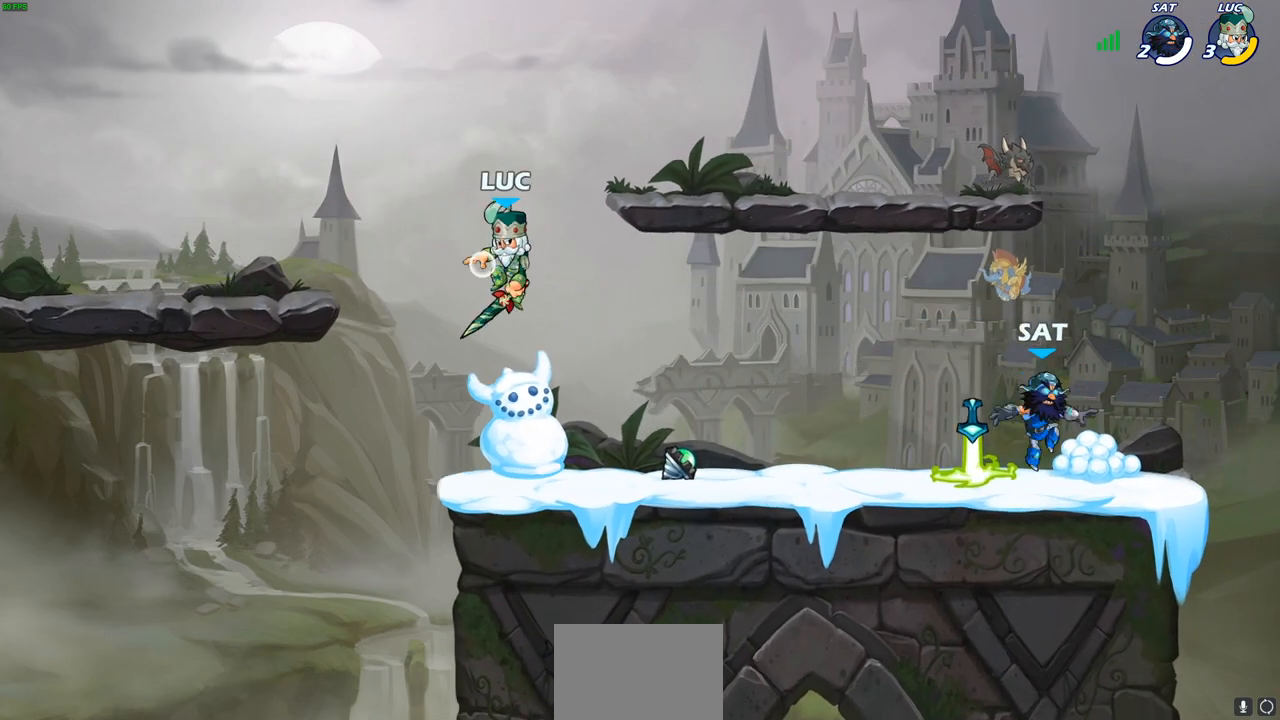
{"buttons": ["R1", "R2"], "left_stick": "right", "right_stick": "center", "events": [[17, "R1", "up"], [383, "left_stick", "right"], [417, "R1", "down"], [417, "R2", "down"]]}
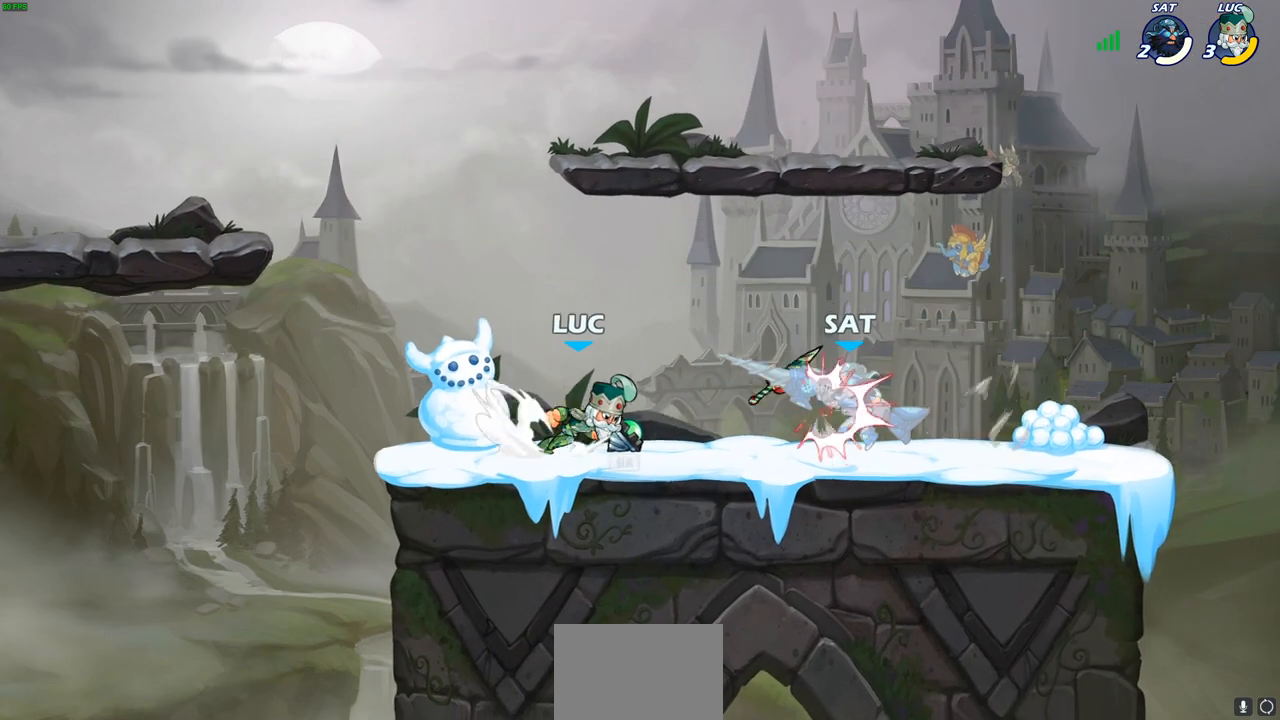
{"buttons": ["SQUARE"], "left_stick": "center", "right_stick": "center", "events": [[100, "R1", "up"], [100, "R2", "up"], [200, "R1", "down"], [250, "left_stick", "center"], [267, "SQUARE", "down"], [300, "R1", "up"], [367, "SQUARE", "up"], [417, "SQUARE", "down"]]}
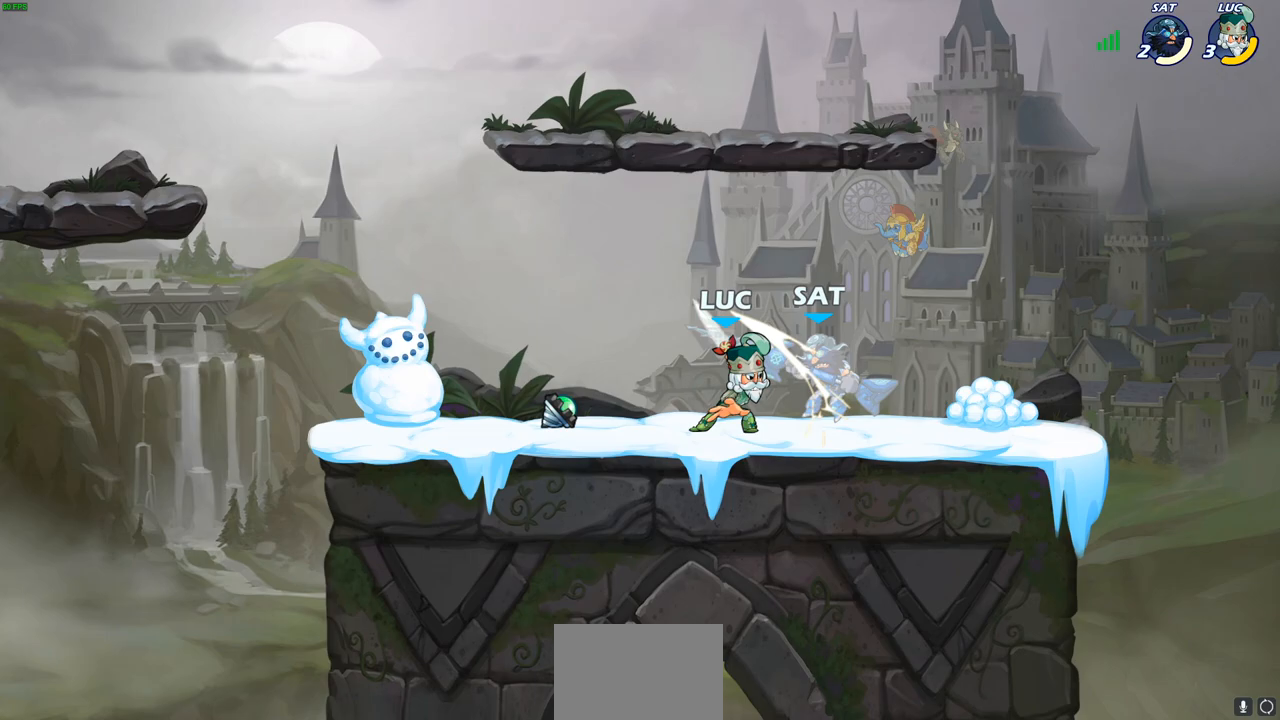
{"buttons": [], "left_stick": "right", "right_stick": "center", "events": [[33, "SQUARE", "up"], [100, "SQUARE", "down"], [183, "SQUARE", "up"], [283, "SQUARE", "down"], [417, "SQUARE", "up"], [483, "left_stick", "right"]]}
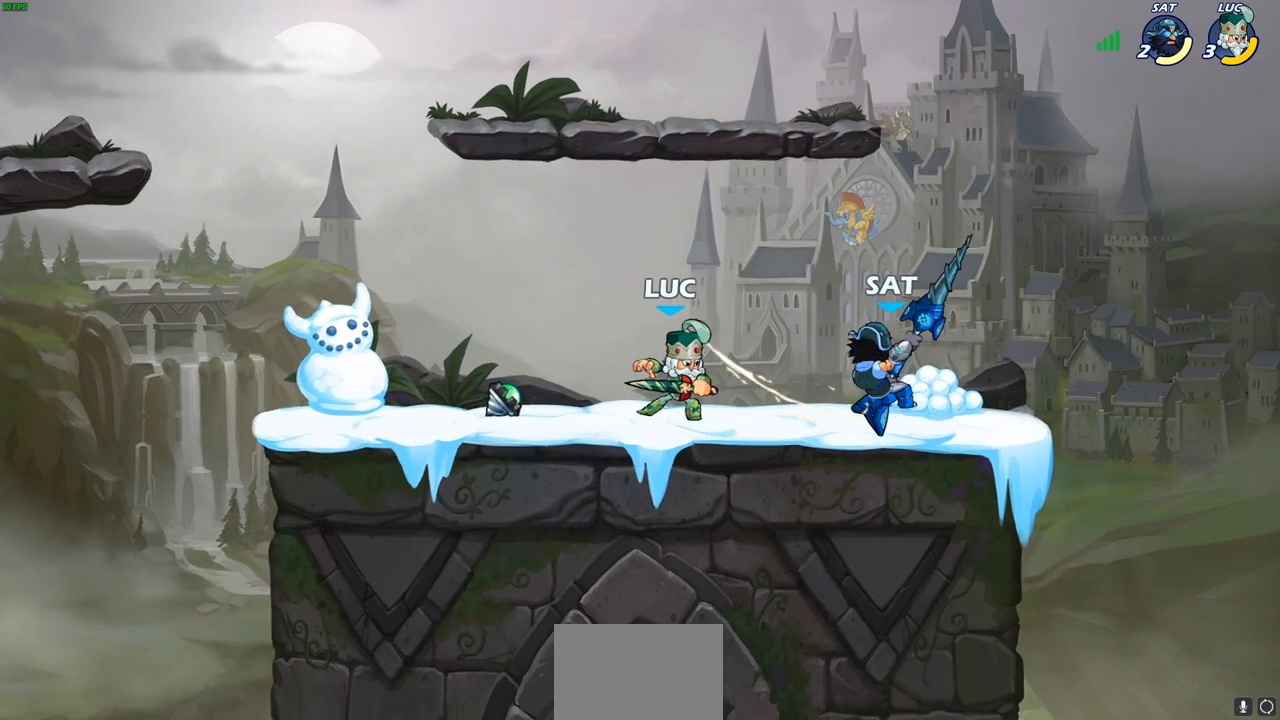
{"buttons": [], "left_stick": "center", "right_stick": "center", "events": [[33, "R2", "down"], [50, "R1", "down"], [67, "SQUARE", "down"], [167, "SQUARE", "up"], [183, "R1", "up"], [183, "R2", "up"], [233, "left_stick", "center"]]}
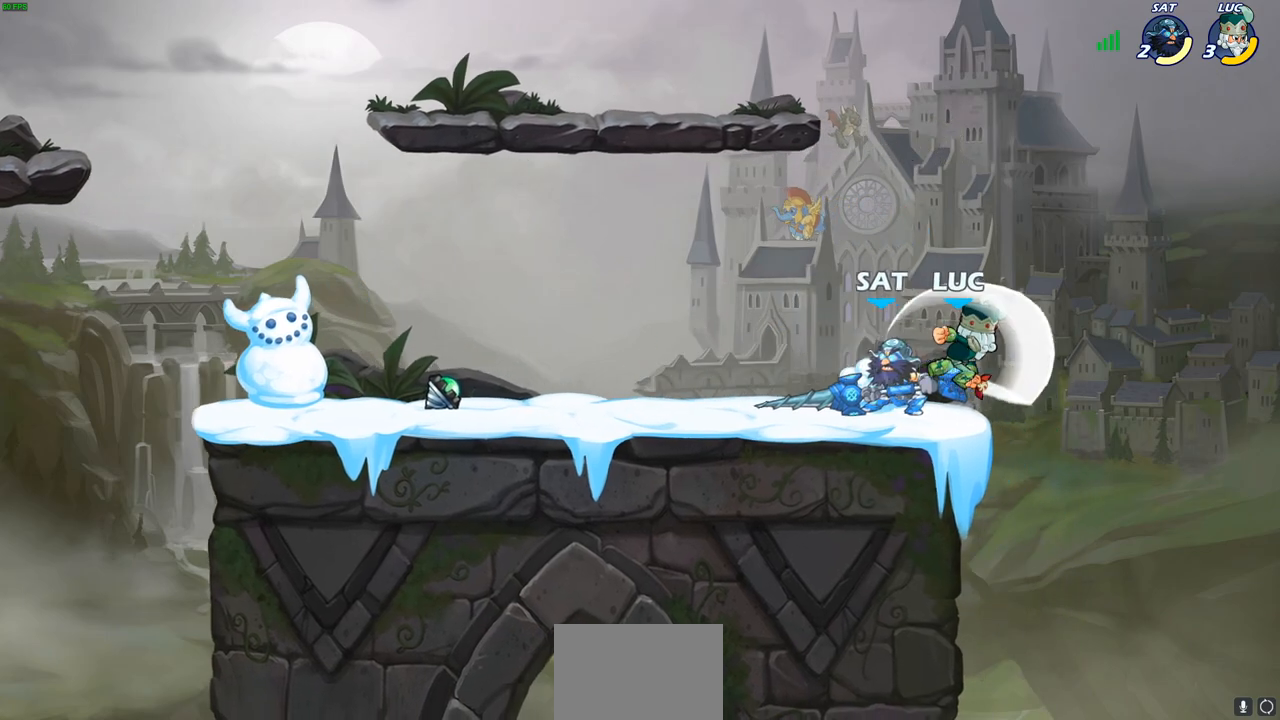
{"buttons": [], "left_stick": "up-left", "right_stick": "center", "events": [[250, "left_stick", "down-left"], [450, "left_stick", "up-left"]]}
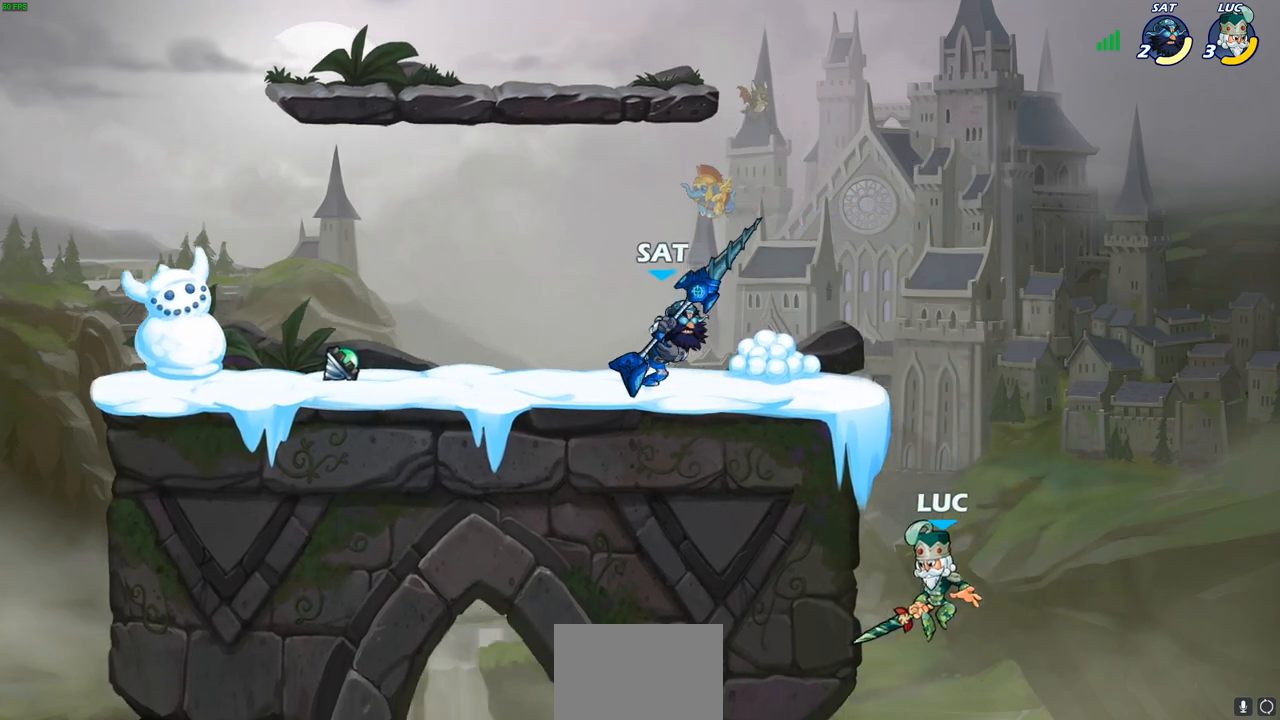
{"buttons": ["CROSS"], "left_stick": "center", "right_stick": "center", "events": [[50, "left_stick", "center"], [400, "CROSS", "down"]]}
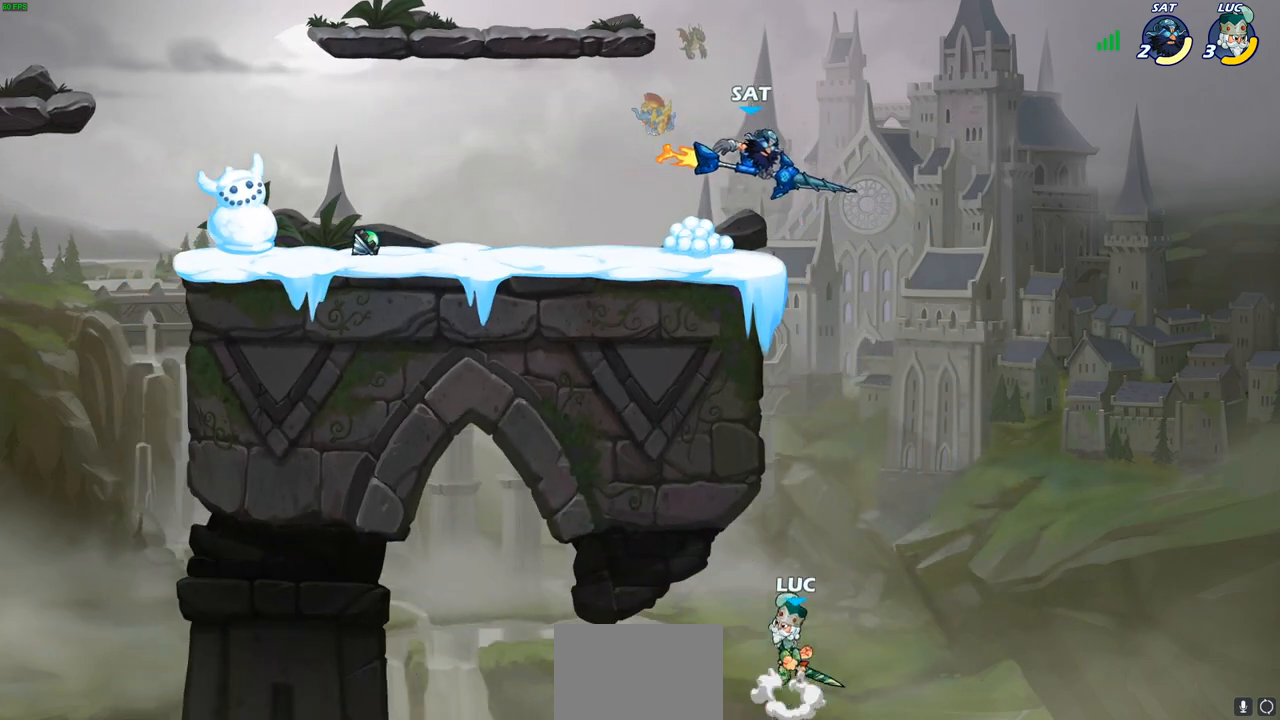
{"buttons": ["CIRCLE"], "left_stick": "up-right", "right_stick": "center", "events": [[33, "CROSS", "up"], [33, "left_stick", "right"], [317, "CROSS", "down"], [350, "left_stick", "up-right"], [383, "CIRCLE", "down"], [400, "CROSS", "up"]]}
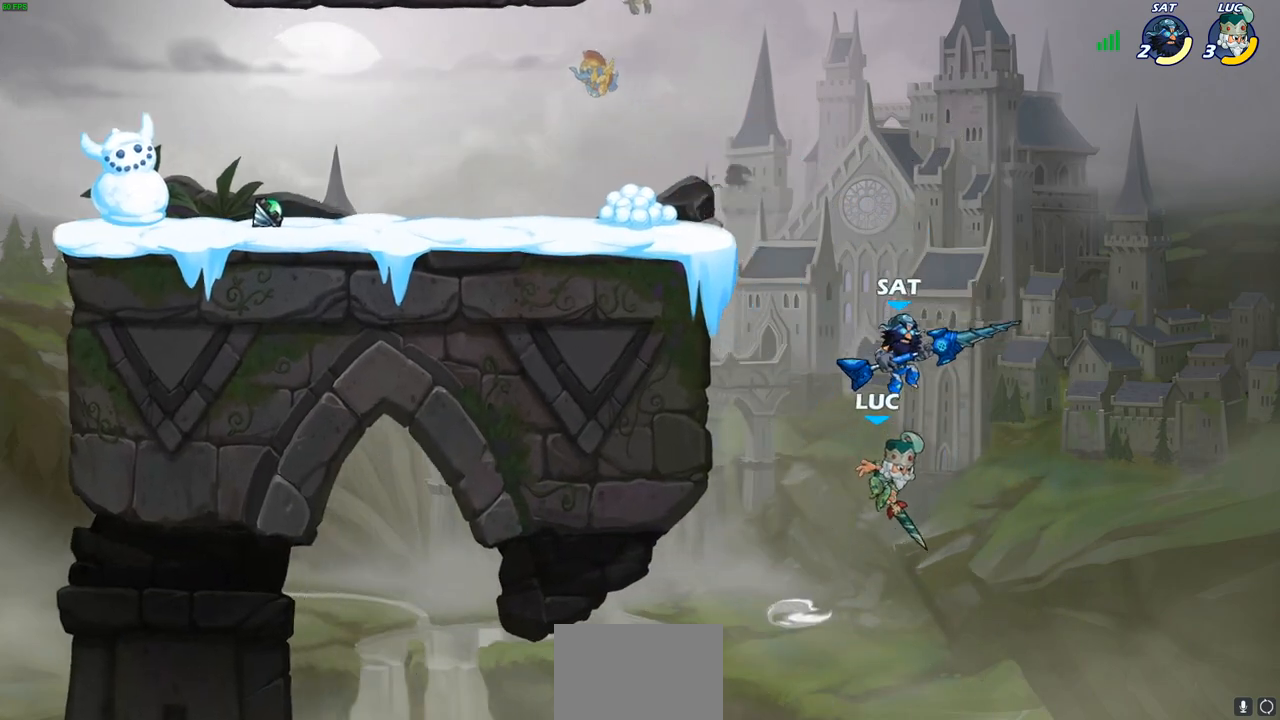
{"buttons": [], "left_stick": "up-left", "right_stick": "center", "events": [[33, "CIRCLE", "up"], [33, "left_stick", "up-left"]]}
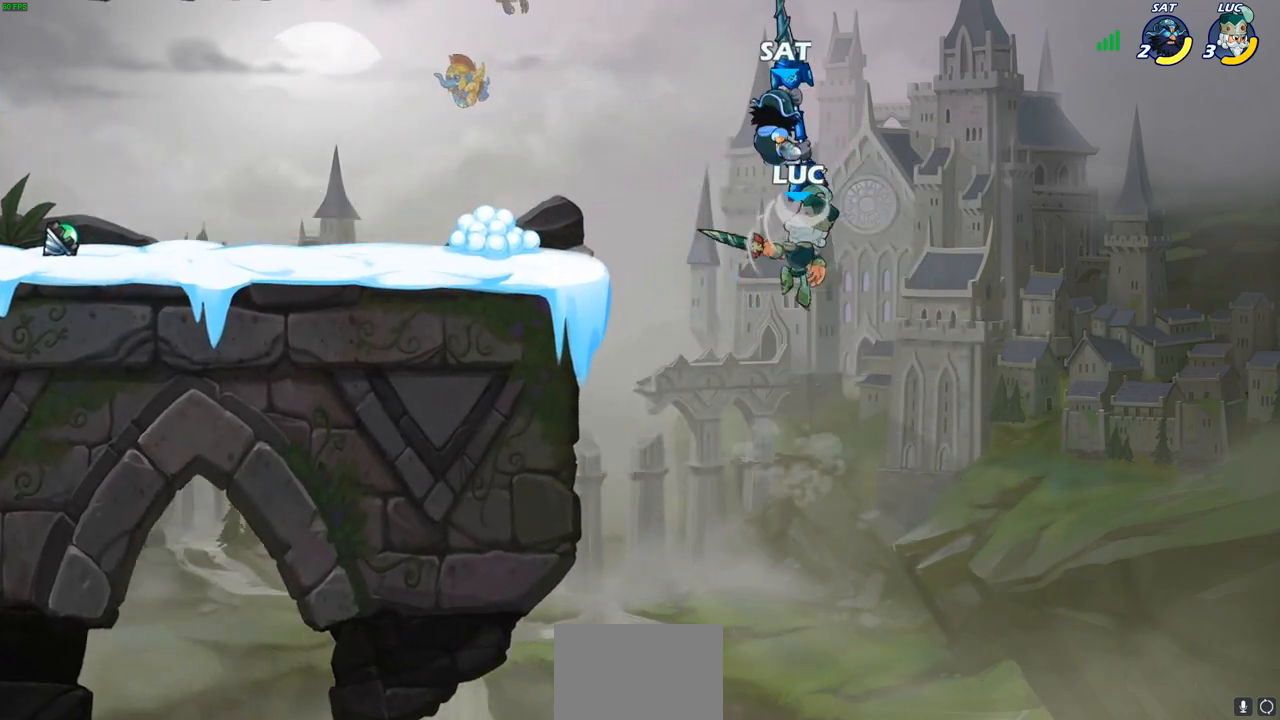
{"buttons": ["R2"], "left_stick": "left", "right_stick": "center", "events": [[117, "R2", "down"], [183, "left_stick", "up"], [500, "left_stick", "left"]]}
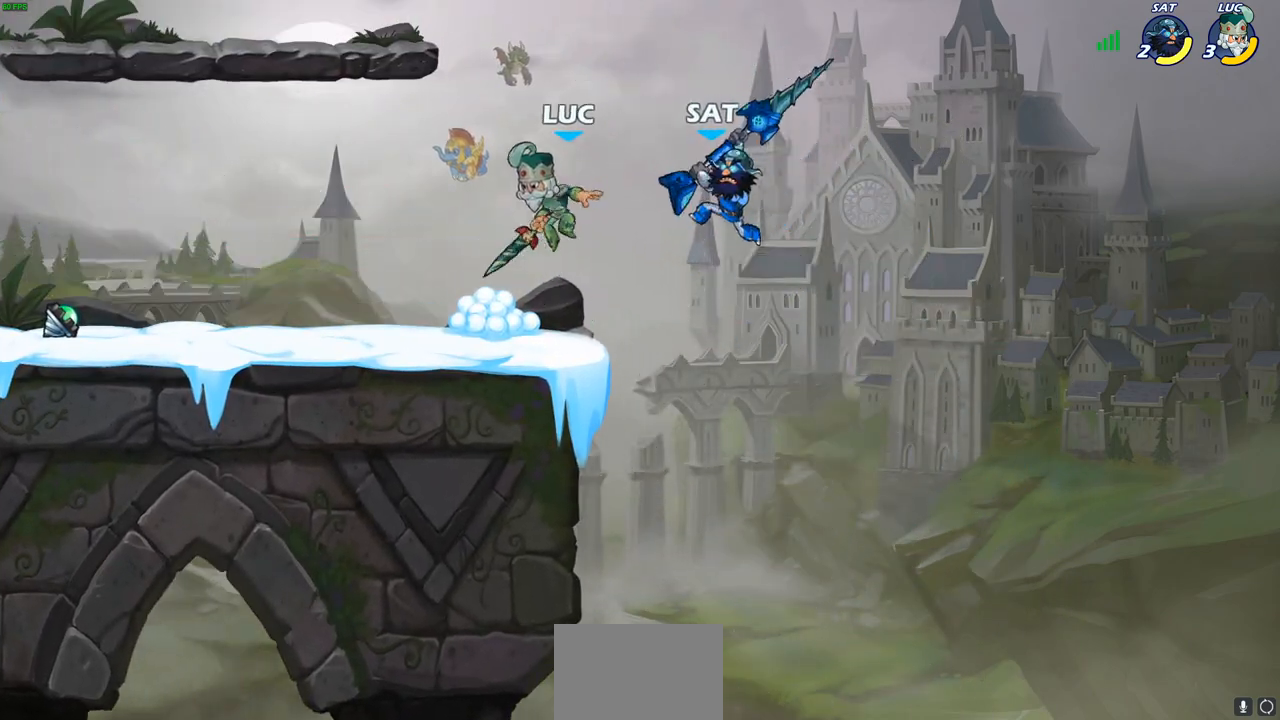
{"buttons": [], "left_stick": "down-right", "right_stick": "center", "events": [[17, "R2", "up"], [33, "left_stick", "down-left"], [350, "left_stick", "down-right"]]}
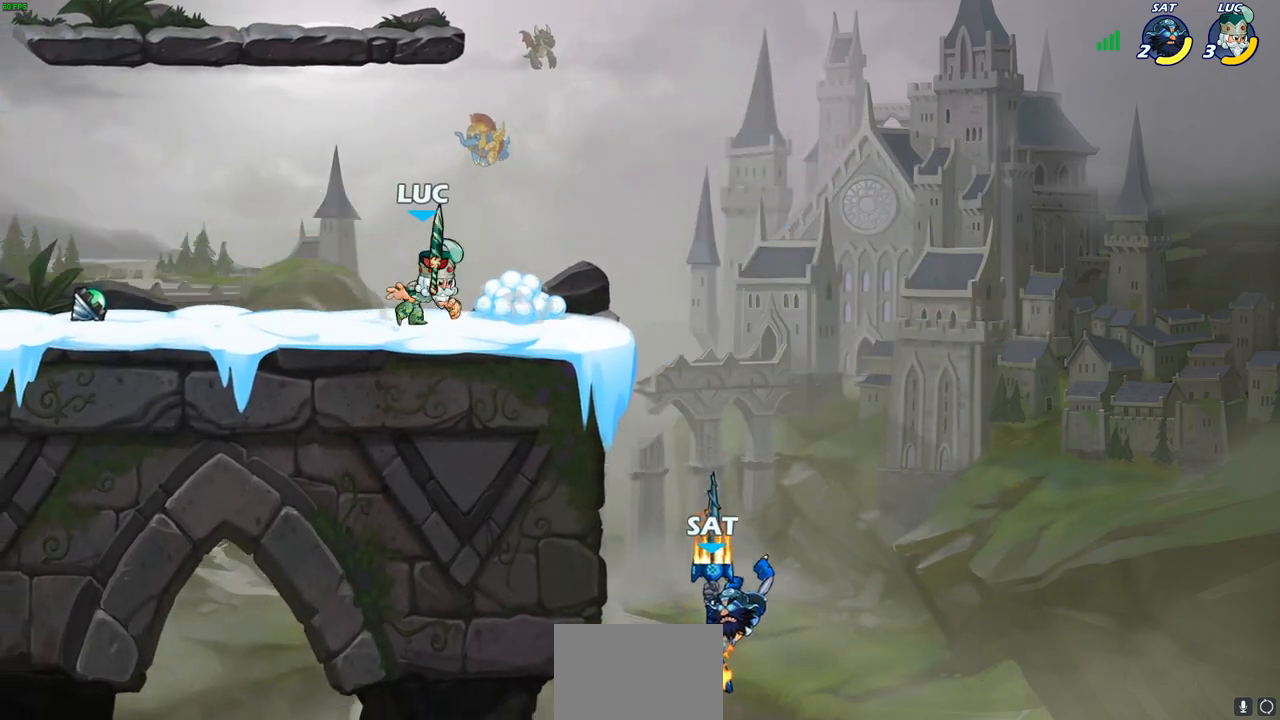
{"buttons": ["CIRCLE"], "left_stick": "down", "right_stick": "center", "events": [[50, "R2", "down"], [83, "CROSS", "down"], [83, "left_stick", "down"], [133, "CIRCLE", "down"], [133, "CROSS", "up"], [183, "R2", "up"]]}
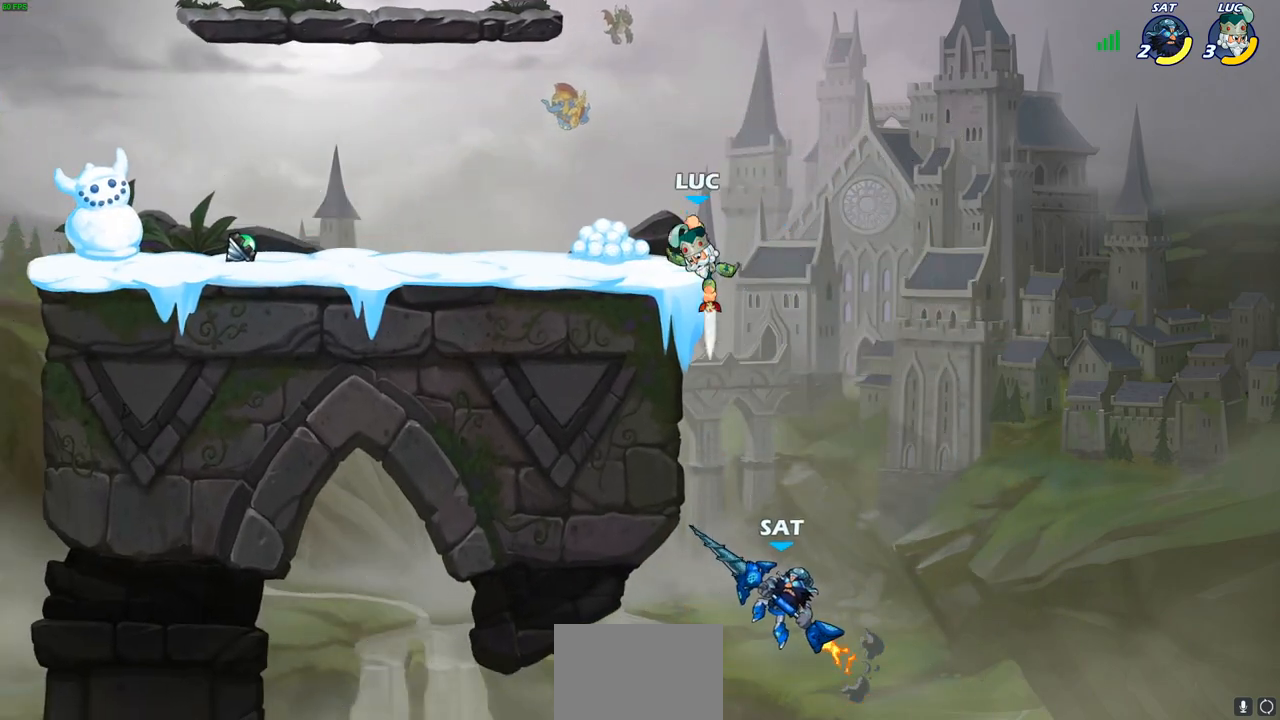
{"buttons": [], "left_stick": "center", "right_stick": "center", "events": [[233, "CIRCLE", "up"], [233, "left_stick", "center"]]}
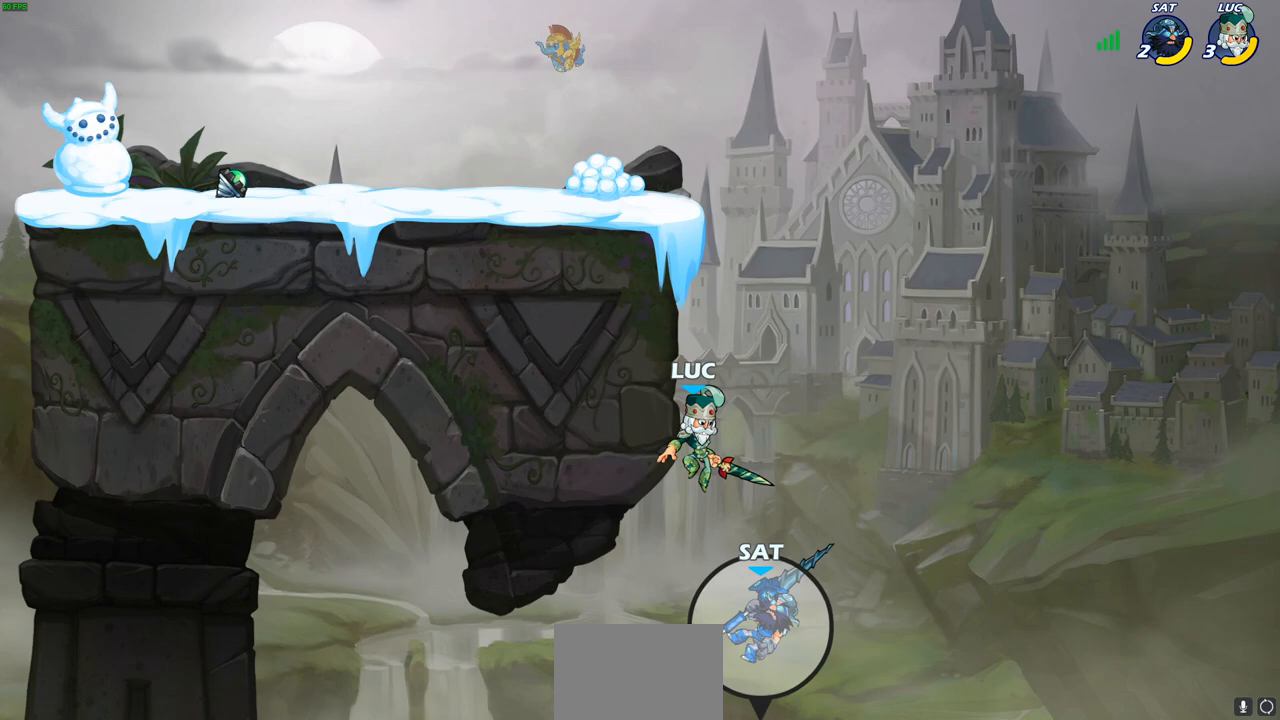
{"buttons": [], "left_stick": "up-left", "right_stick": "center", "events": [[117, "CROSS", "down"], [250, "left_stick", "left"], [267, "CROSS", "up"], [467, "left_stick", "up-left"]]}
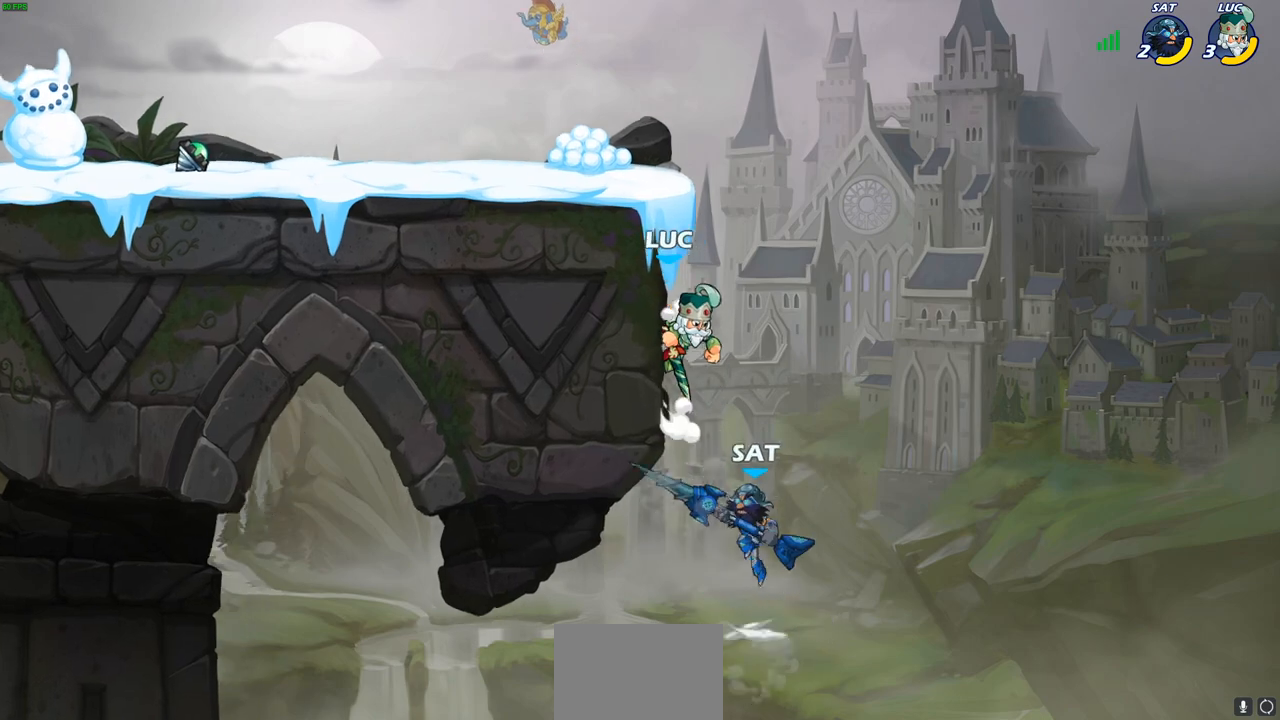
{"buttons": ["CIRCLE"], "left_stick": "down-left", "right_stick": "center", "events": [[17, "left_stick", "up-right"], [100, "CROSS", "down"], [117, "left_stick", "up-left"], [267, "CROSS", "up"], [350, "left_stick", "down-left"], [433, "CIRCLE", "down"]]}
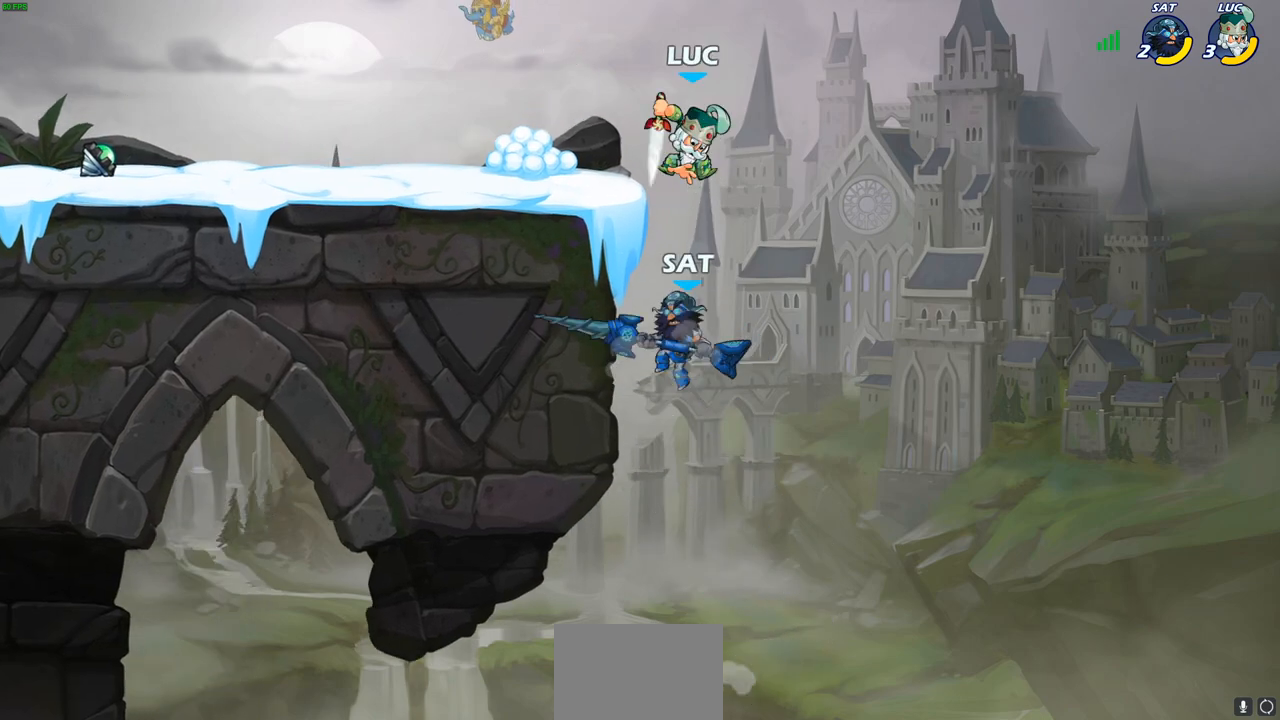
{"buttons": [], "left_stick": "center", "right_stick": "center", "events": [[400, "CIRCLE", "up"], [417, "left_stick", "center"]]}
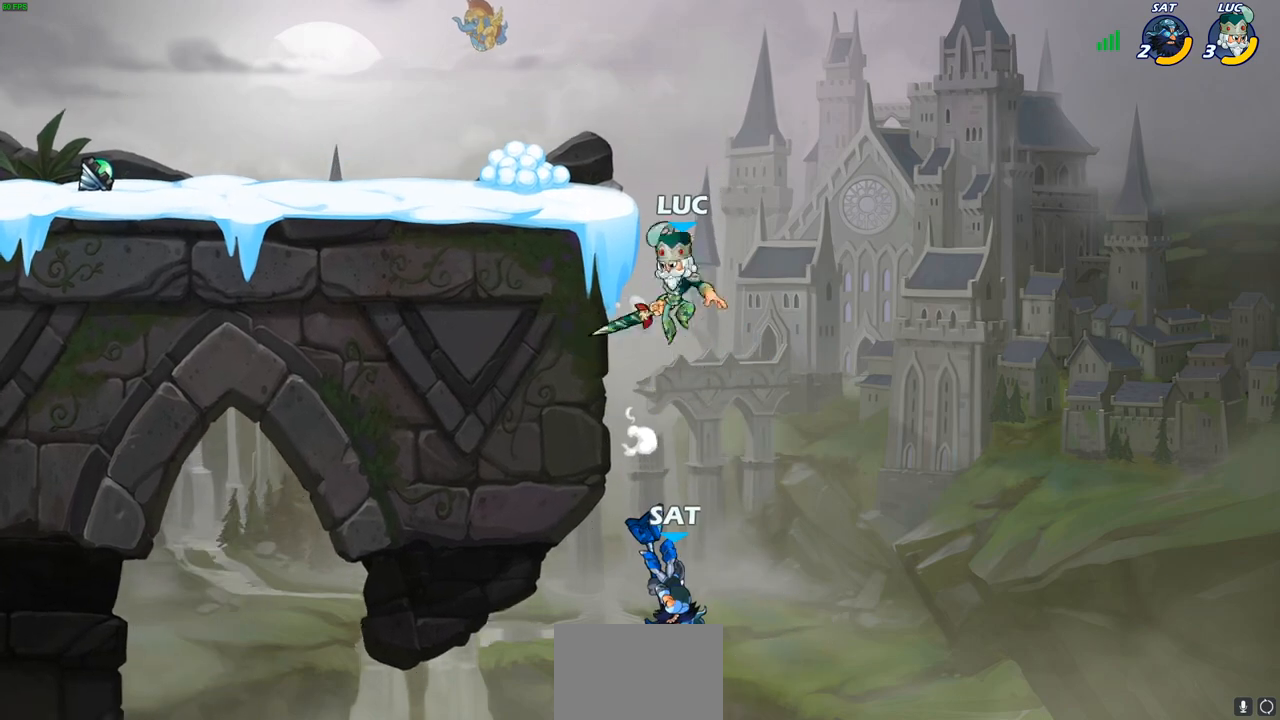
{"buttons": [], "left_stick": "right", "right_stick": "center", "events": [[83, "left_stick", "down"], [200, "SQUARE", "down"], [300, "SQUARE", "up"], [333, "left_stick", "right"]]}